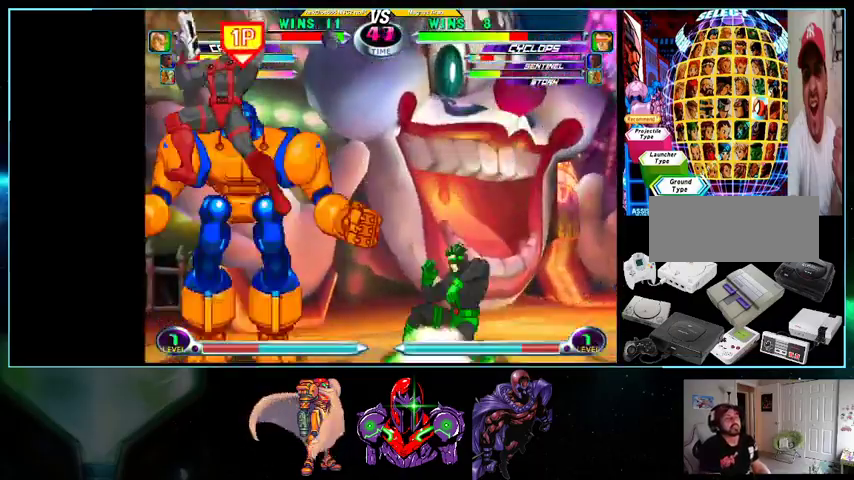
Gameplay with a controller (Nintendo layout); each line is a JSON object with the inputs held at the frame after it. "events" lists button and stick changes between this image and that frame as [ms after this image, input, new state], when the widget could be followed in between. Not read: L3 R3.
{"buttons": ["DPAD_UP", "DPAD_LEFT"], "events": [[500, "DPAD_DOWN", "up"], [500, "DPAD_LEFT", "down"], [500, "DPAD_RIGHT", "up"], [500, "DPAD_UP", "down"]]}
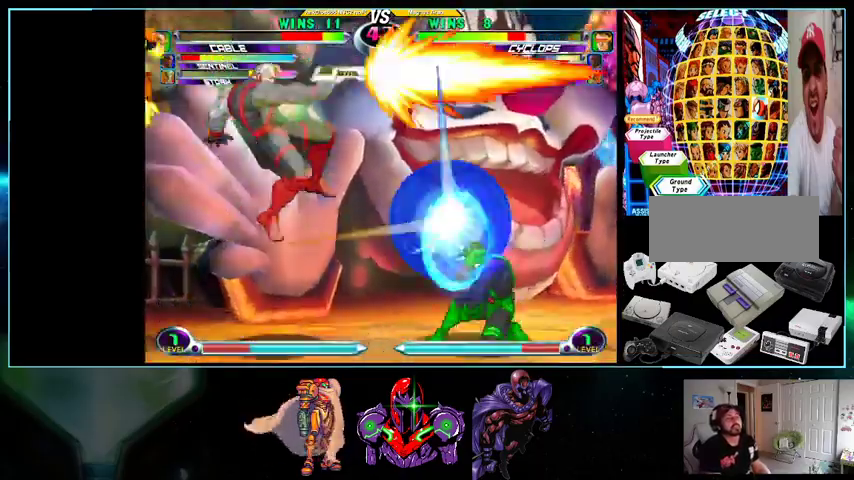
{"buttons": ["DPAD_UP"], "events": [[333, "R1", "down"], [433, "R1", "up"], [500, "DPAD_LEFT", "up"]]}
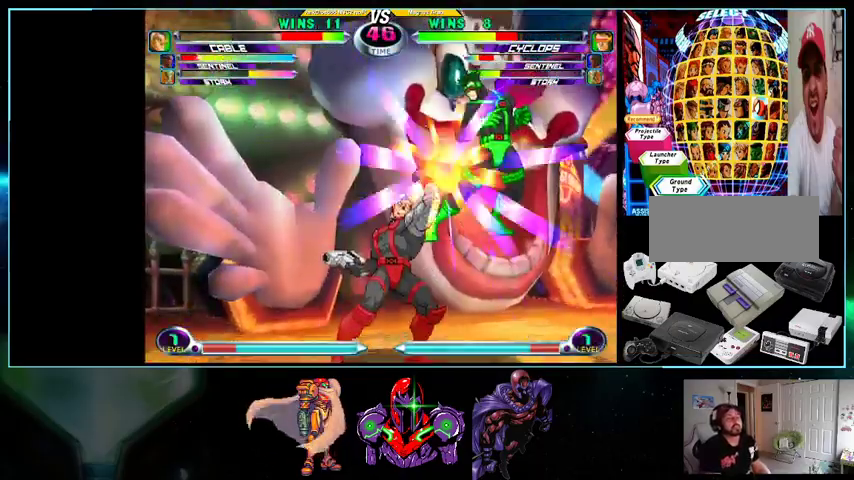
{"buttons": ["B", "R1", "DPAD_DOWN", "DPAD_RIGHT"], "events": [[33, "DPAD_RIGHT", "down"], [33, "DPAD_UP", "up"], [33, "R1", "down"], [100, "B", "down"], [100, "DPAD_DOWN", "down"], [100, "R1", "up"], [133, "B", "up"], [200, "B", "down"], [200, "R1", "down"], [267, "B", "up"], [267, "R1", "up"], [500, "B", "down"], [500, "R1", "down"]]}
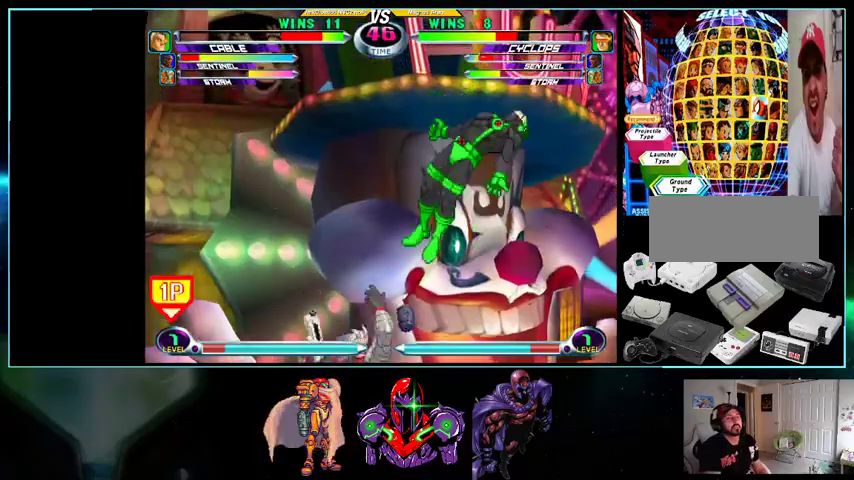
{"buttons": ["DPAD_DOWN", "DPAD_RIGHT"], "events": [[33, "B", "up"], [33, "R1", "up"], [133, "B", "down"], [167, "R1", "down"], [233, "B", "up"], [233, "R1", "up"]]}